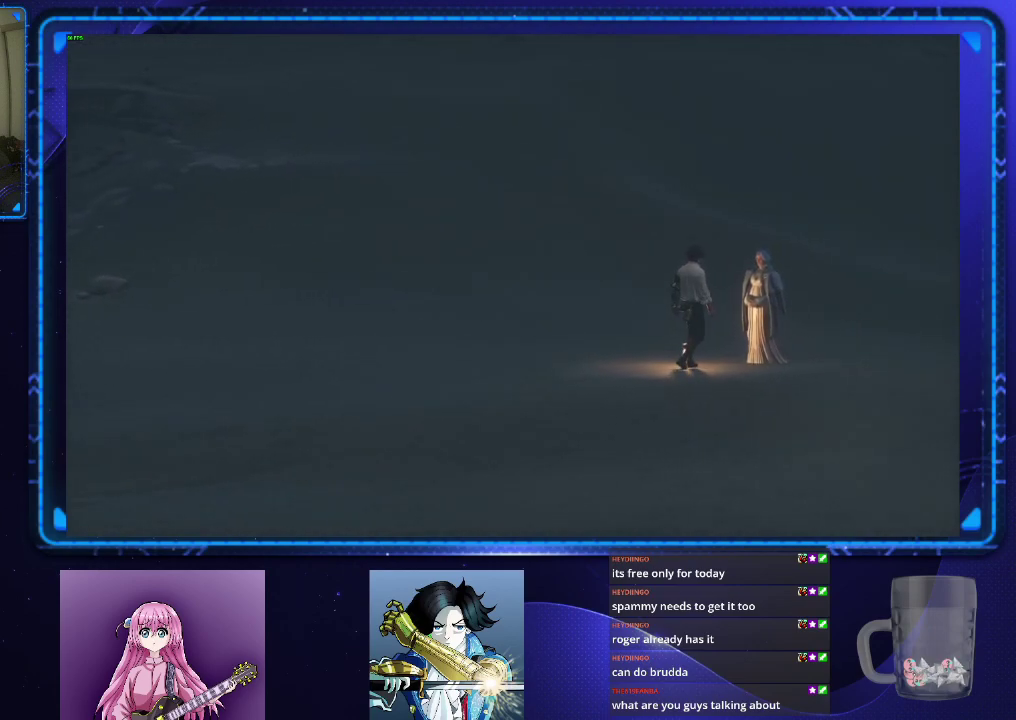
Gameplay with a controller (PlayStation layout); each line is a JSON object with the inputs held at the frame after it. "events" lists button and stick changes between this image and that frame as [ms after this image, input, new state], when the widget could be followed in between. Not read: L1 R1.
{"buttons": ["CROSS"], "left_stick": "center", "right_stick": "center", "events": [[450, "CROSS", "down"]]}
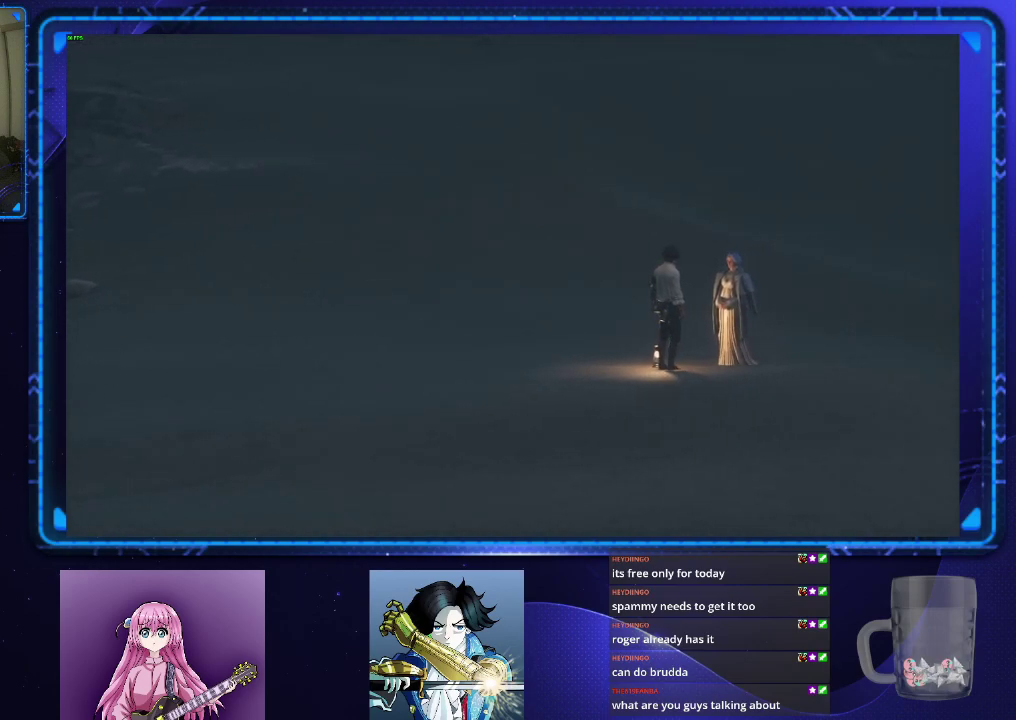
{"buttons": [], "left_stick": "center", "right_stick": "center", "events": [[67, "CROSS", "up"], [167, "CROSS", "down"], [267, "CROSS", "up"], [384, "CROSS", "down"], [451, "CROSS", "up"]]}
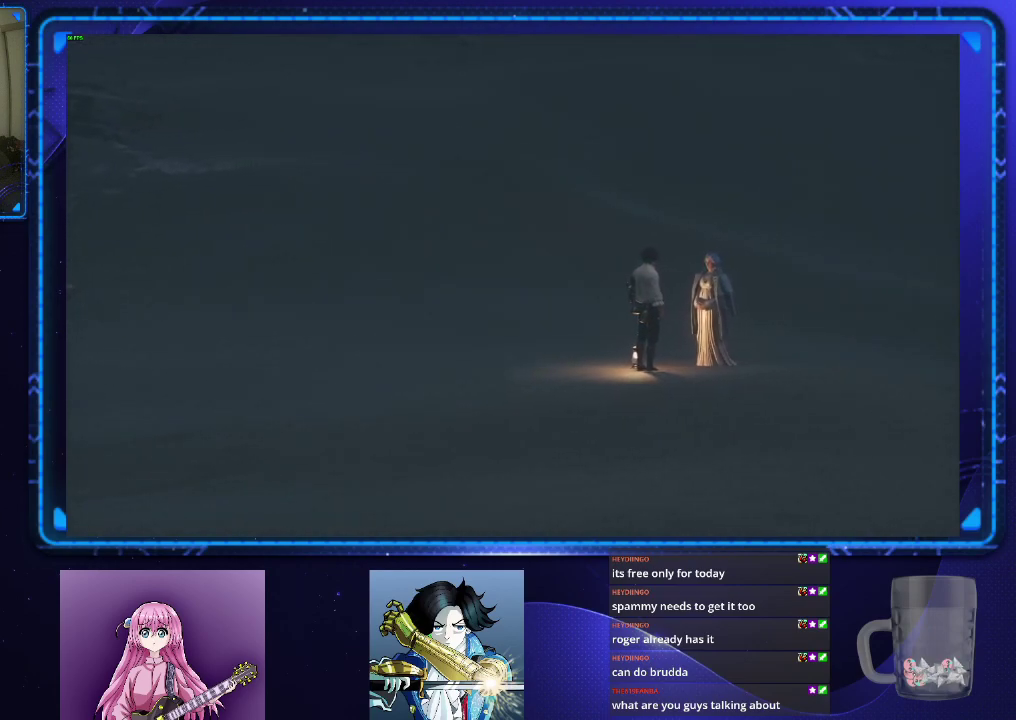
{"buttons": ["CROSS"], "left_stick": "center", "right_stick": "center", "events": [[33, "CROSS", "down"], [117, "CROSS", "up"], [200, "CROSS", "down"], [300, "CROSS", "up"], [400, "CROSS", "down"]]}
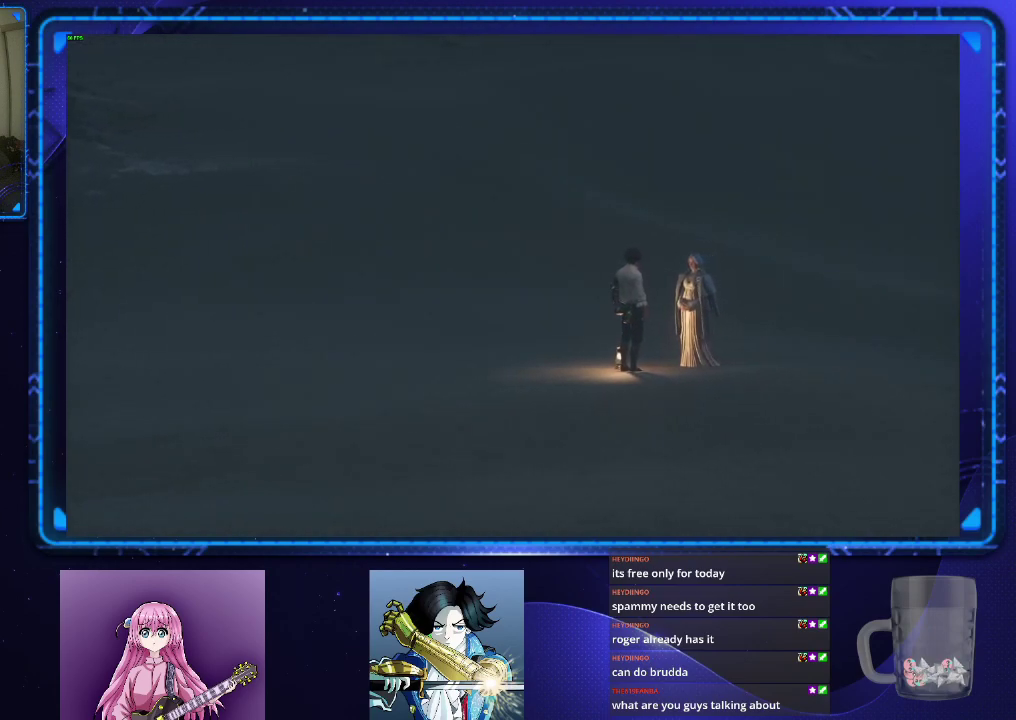
{"buttons": ["CROSS"], "left_stick": "center", "right_stick": "center", "events": [[17, "CROSS", "up"], [100, "CROSS", "down"], [184, "CROSS", "up"], [234, "CROSS", "down"], [351, "CROSS", "up"], [451, "CROSS", "down"]]}
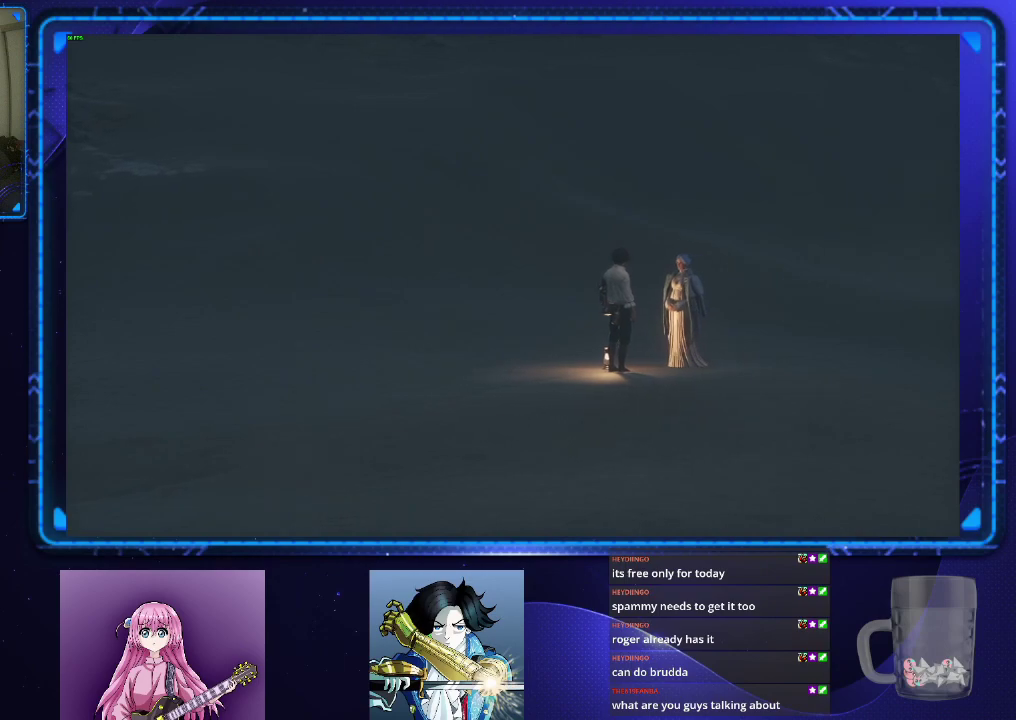
{"buttons": ["CROSS"], "left_stick": "center", "right_stick": "center", "events": [[33, "CROSS", "up"], [117, "CROSS", "down"], [200, "CROSS", "up"], [283, "CROSS", "down"], [400, "CROSS", "up"], [450, "CROSS", "down"]]}
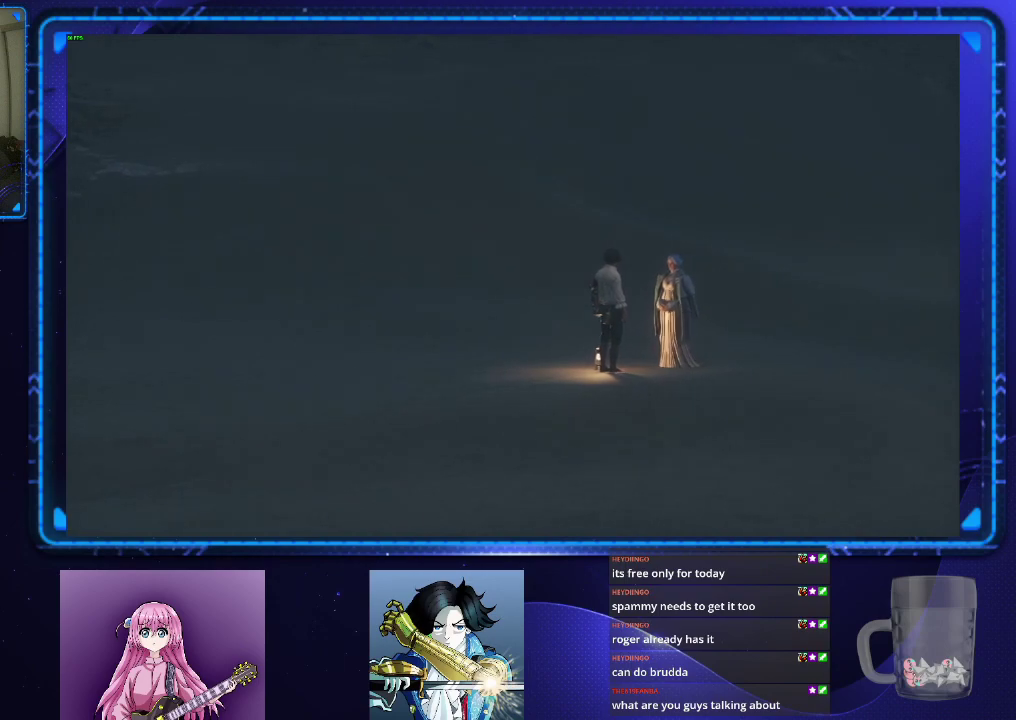
{"buttons": ["CROSS"], "left_stick": "center", "right_stick": "center", "events": [[34, "CROSS", "up"], [117, "CROSS", "down"], [234, "CROSS", "up"], [317, "CROSS", "down"], [401, "CROSS", "up"], [484, "CROSS", "down"]]}
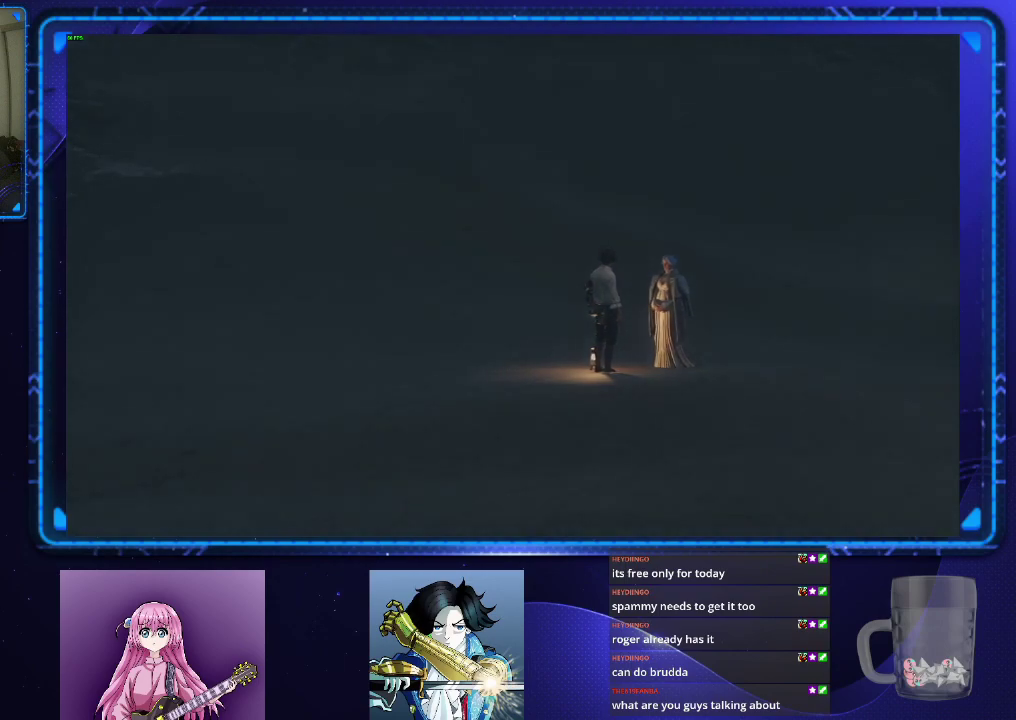
{"buttons": ["CROSS"], "left_stick": "center", "right_stick": "center", "events": [[100, "CROSS", "up"], [150, "CROSS", "down"], [283, "CROSS", "up"], [333, "CROSS", "down"], [450, "CROSS", "up"], [500, "CROSS", "down"]]}
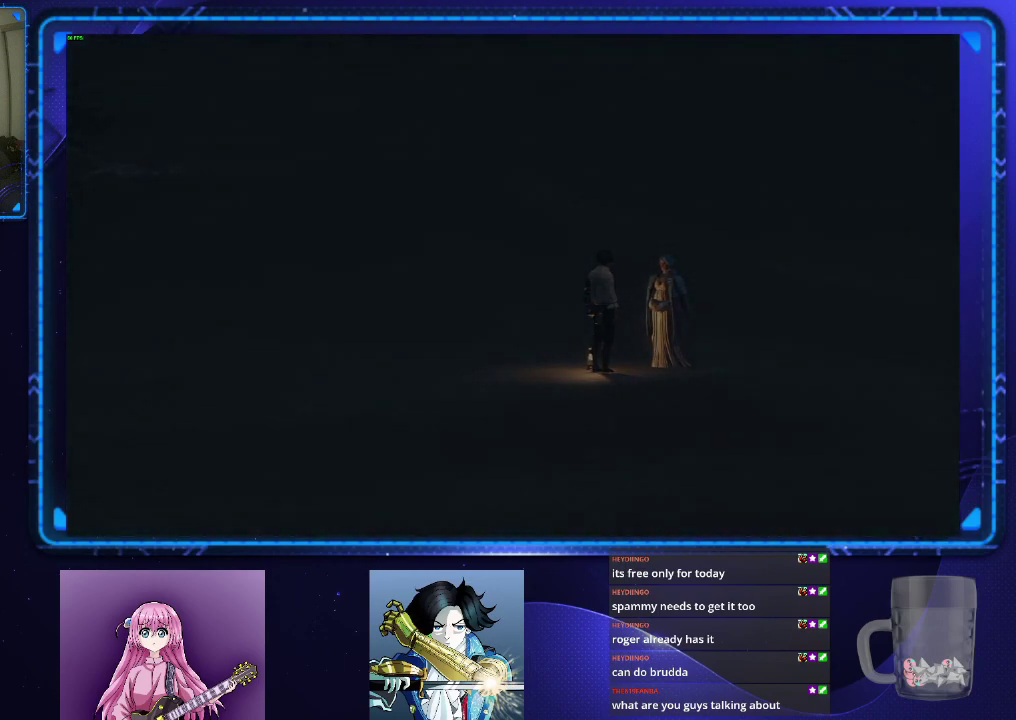
{"buttons": ["CROSS"], "left_stick": "center", "right_stick": "center", "events": [[117, "CROSS", "up"], [167, "CROSS", "down"], [284, "CROSS", "up"], [334, "CROSS", "down"], [434, "CROSS", "up"], [501, "CROSS", "down"]]}
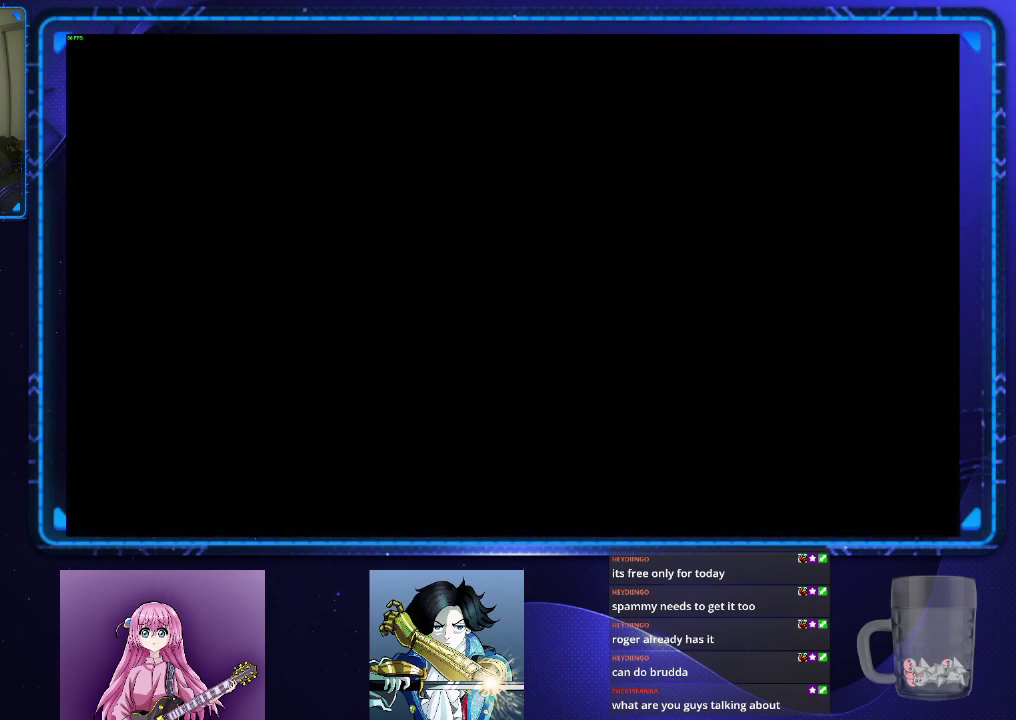
{"buttons": [], "left_stick": "center", "right_stick": "center", "events": [[117, "CROSS", "up"], [200, "CROSS", "down"], [283, "CROSS", "up"], [367, "CROSS", "down"], [450, "CROSS", "up"]]}
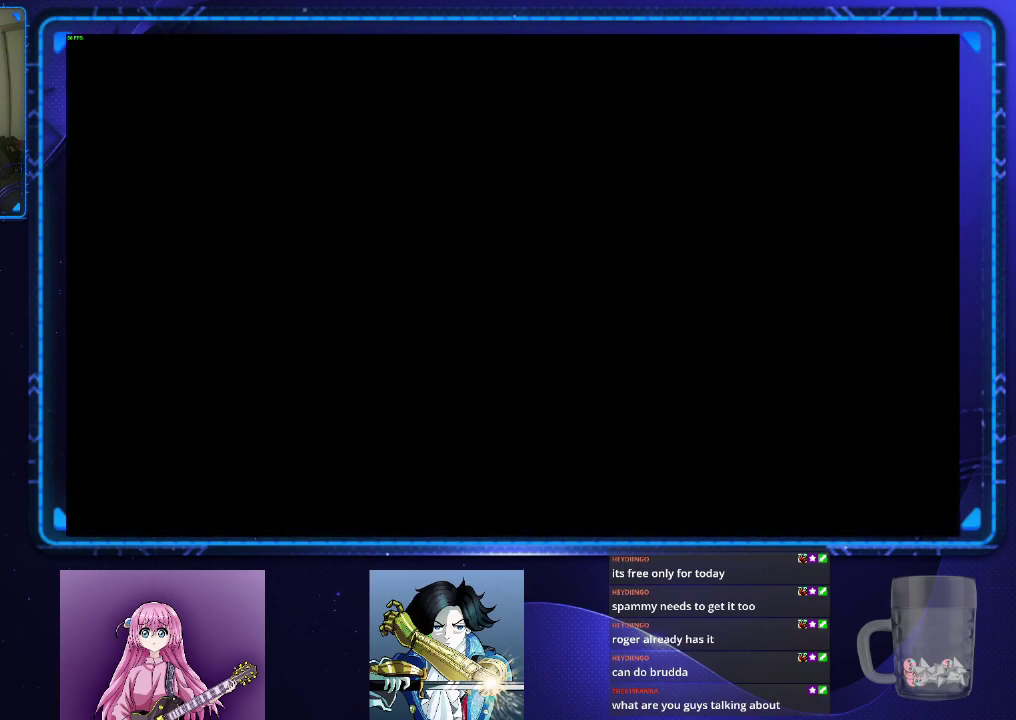
{"buttons": [], "left_stick": "center", "right_stick": "center", "events": [[34, "CROSS", "down"], [150, "CROSS", "up"], [200, "CROSS", "down"], [284, "CROSS", "up"], [367, "CROSS", "down"], [451, "CROSS", "up"]]}
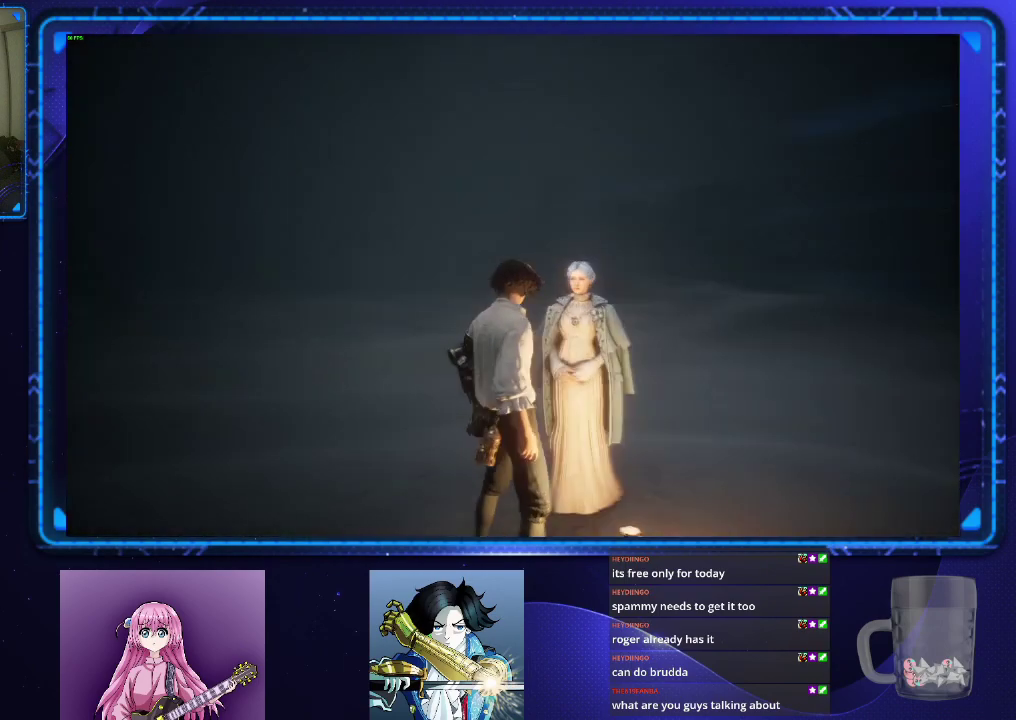
{"buttons": ["CROSS"], "left_stick": "center", "right_stick": "center", "events": [[217, "CROSS", "down"], [283, "CROSS", "up"], [350, "CROSS", "down"], [434, "CROSS", "up"], [500, "CROSS", "down"]]}
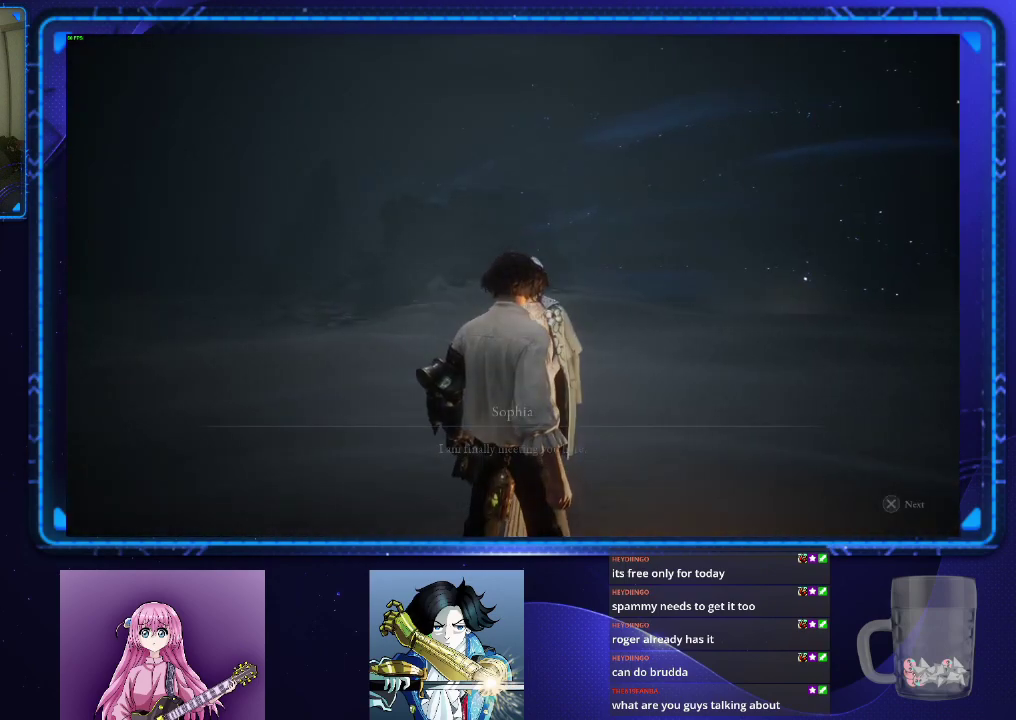
{"buttons": ["CROSS"], "left_stick": "center", "right_stick": "center", "events": [[100, "CROSS", "up"], [167, "CROSS", "down"], [250, "CROSS", "up"], [334, "CROSS", "down"], [434, "CROSS", "up"], [501, "CROSS", "down"]]}
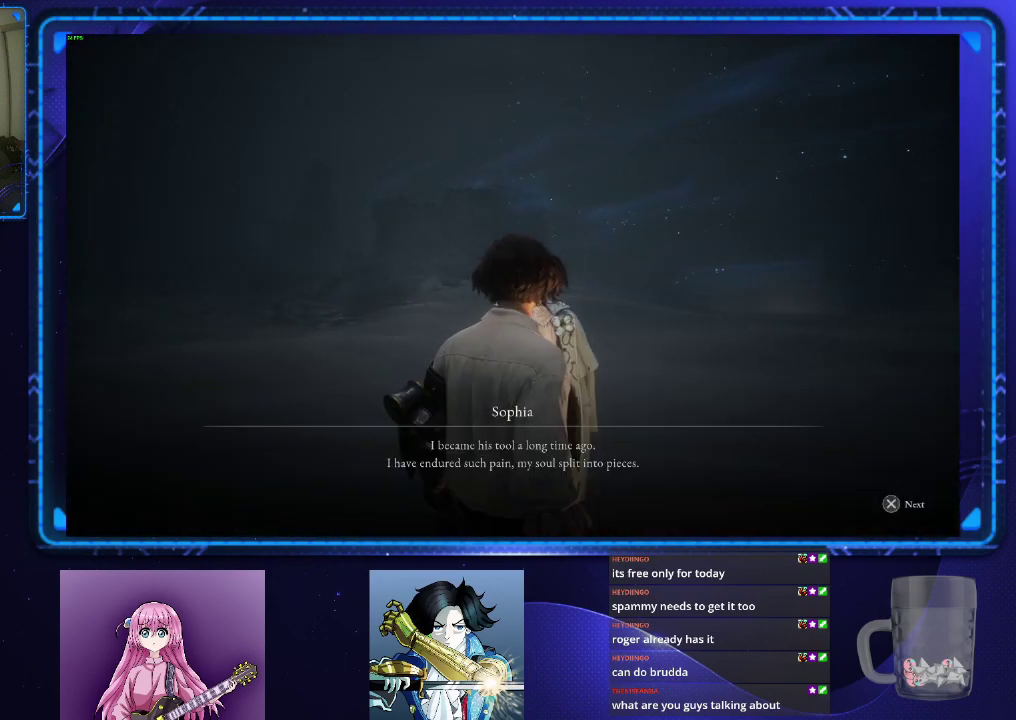
{"buttons": ["CROSS"], "left_stick": "center", "right_stick": "center", "events": [[100, "CROSS", "up"], [167, "CROSS", "down"], [250, "CROSS", "up"], [333, "CROSS", "down"], [400, "CROSS", "up"], [500, "CROSS", "down"]]}
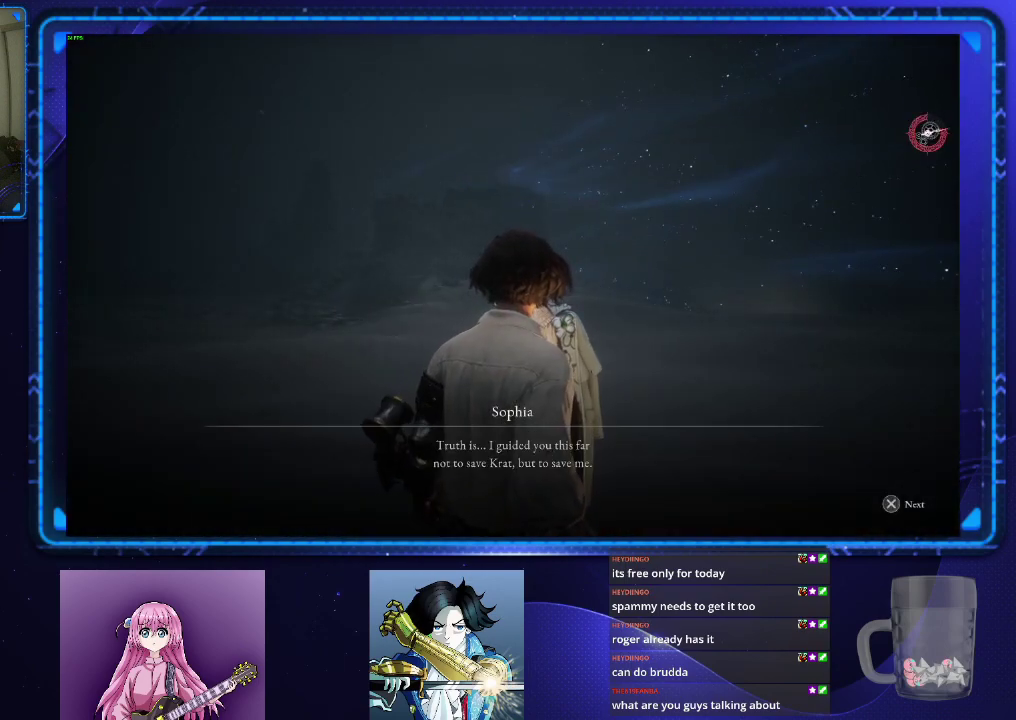
{"buttons": ["CROSS"], "left_stick": "center", "right_stick": "right", "events": [[84, "CROSS", "up"], [167, "CROSS", "down"], [200, "right_stick", "right"], [267, "CROSS", "up"], [334, "CROSS", "down"], [417, "CROSS", "up"], [501, "CROSS", "down"]]}
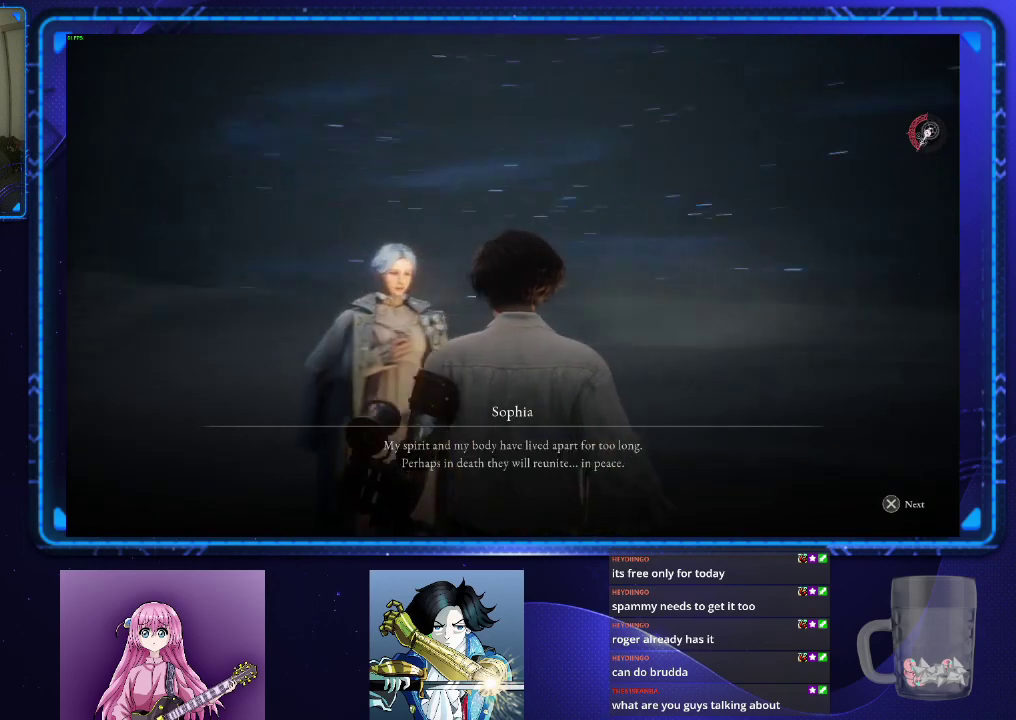
{"buttons": ["CROSS"], "left_stick": "center", "right_stick": "left", "events": [[83, "CROSS", "up"], [133, "right_stick", "center"], [167, "CROSS", "down"], [267, "CROSS", "up"], [317, "right_stick", "left"], [367, "CROSS", "down"], [417, "CROSS", "up"], [500, "CROSS", "down"]]}
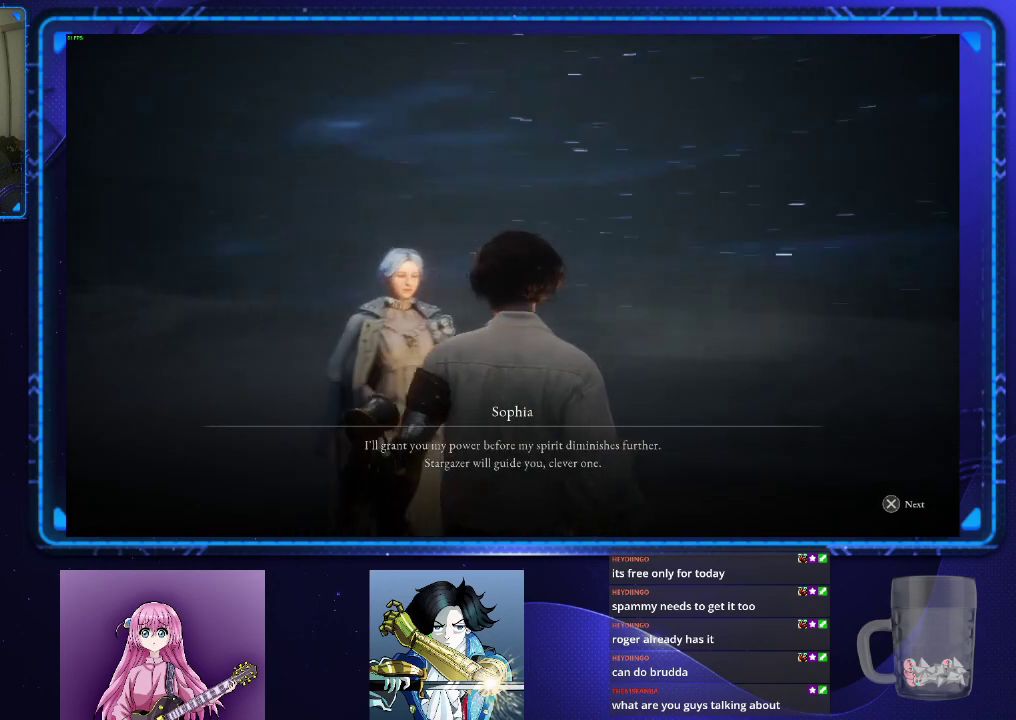
{"buttons": [], "left_stick": "center", "right_stick": "left", "events": [[84, "CROSS", "up"], [167, "CROSS", "down"], [251, "CROSS", "up"], [367, "CROSS", "down"], [467, "CROSS", "up"]]}
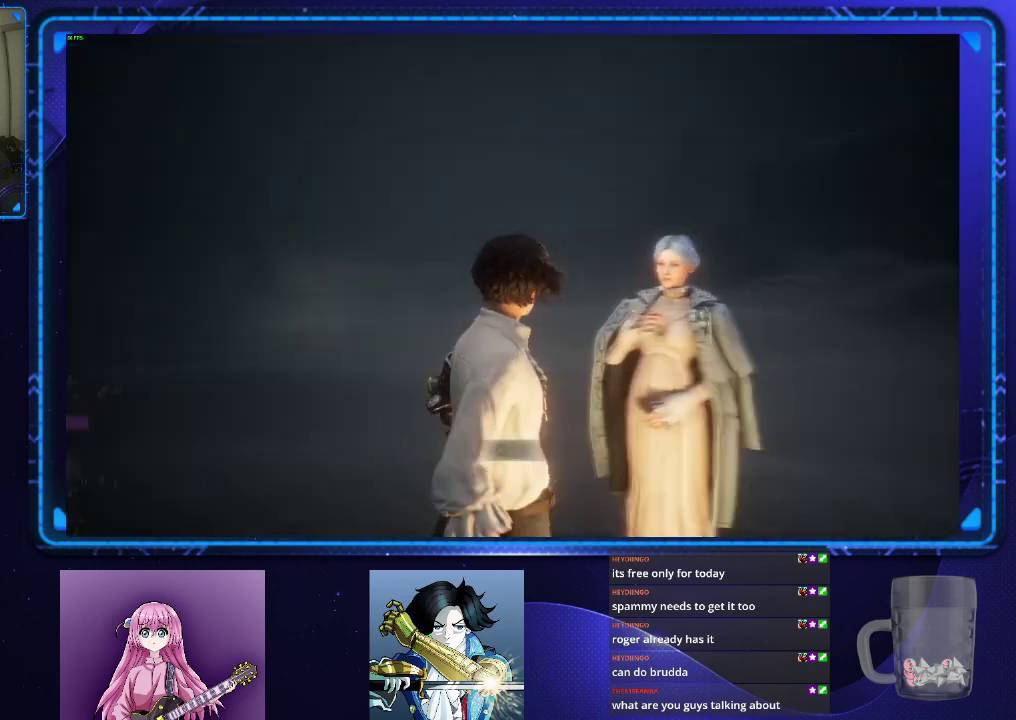
{"buttons": [], "left_stick": "center", "right_stick": "center", "events": [[50, "CROSS", "down"], [150, "CROSS", "up"], [200, "CROSS", "down"], [200, "right_stick", "center"], [267, "CROSS", "up"], [383, "CROSS", "down"], [467, "CROSS", "up"]]}
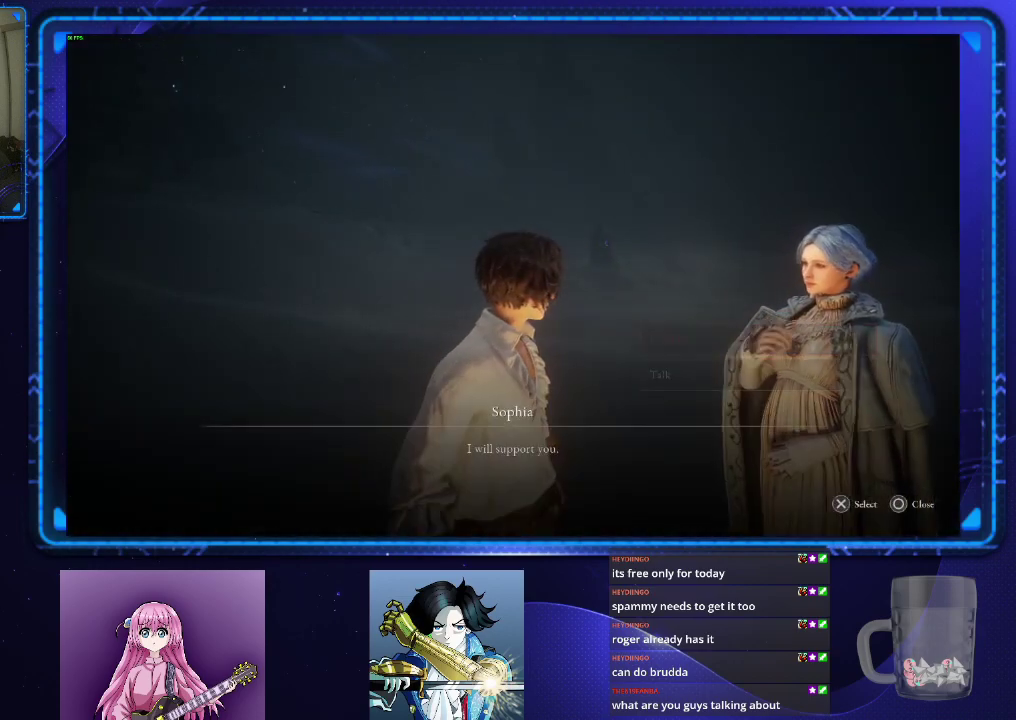
{"buttons": [], "left_stick": "center", "right_stick": "center", "events": [[50, "CROSS", "down"], [134, "CROSS", "up"], [200, "CROSS", "down"], [317, "CROSS", "up"], [384, "CROSS", "down"], [434, "CROSS", "up"]]}
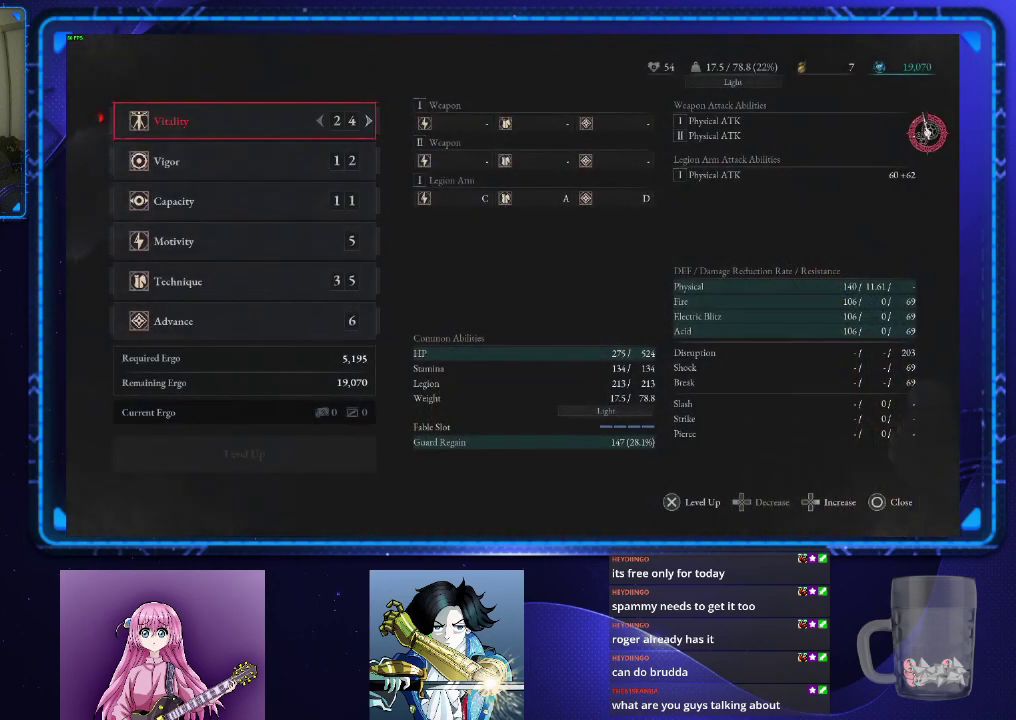
{"buttons": [], "left_stick": "center", "right_stick": "center", "events": []}
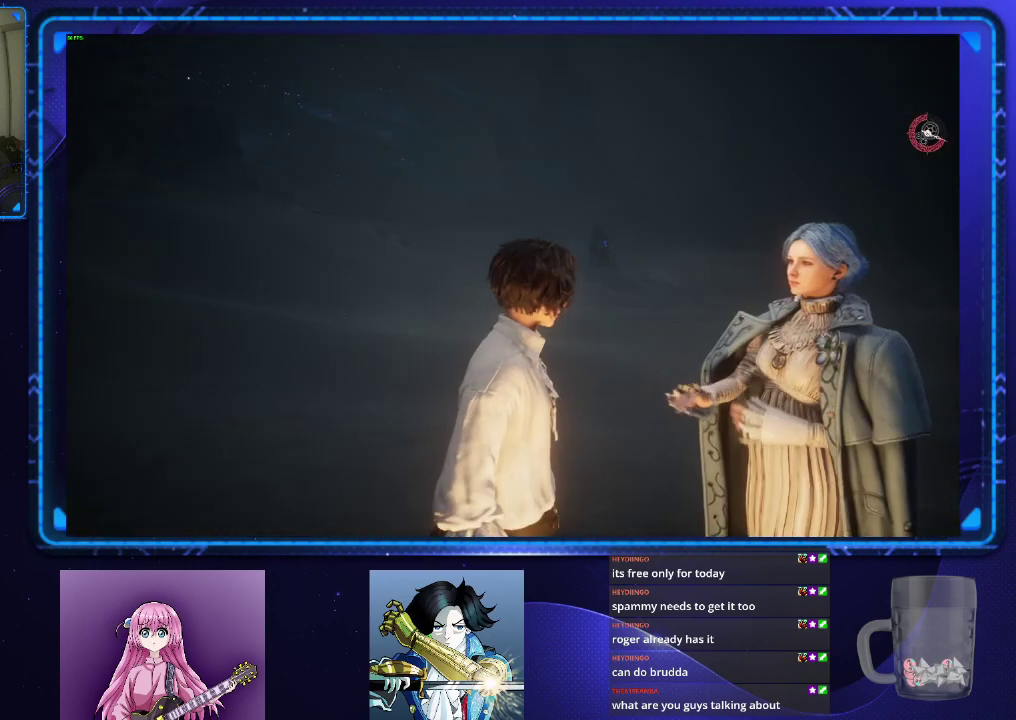
{"buttons": [], "left_stick": "up", "right_stick": "down", "events": [[351, "left_stick", "up"], [451, "right_stick", "down"]]}
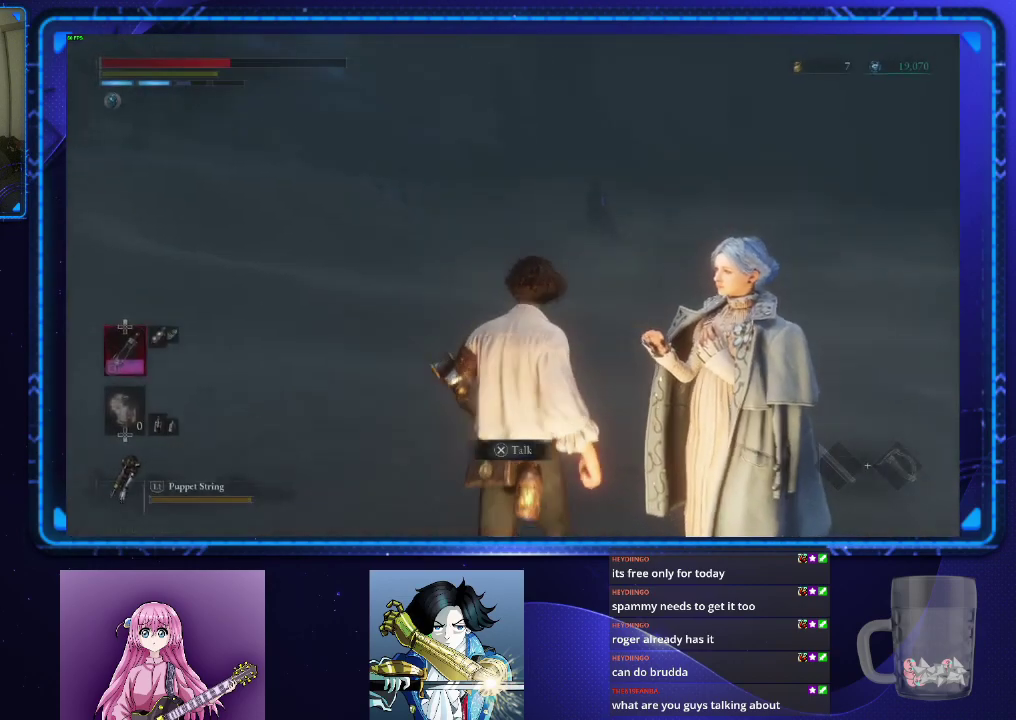
{"buttons": ["CIRCLE"], "left_stick": "up", "right_stick": "center", "events": [[83, "right_stick", "center"], [100, "CIRCLE", "down"]]}
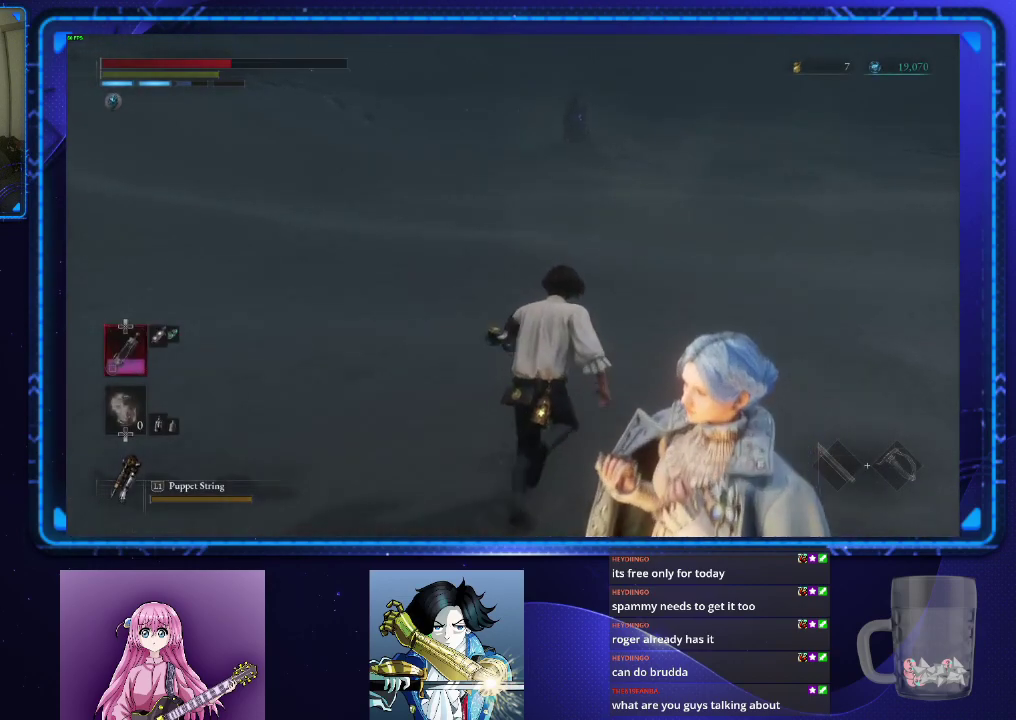
{"buttons": ["CIRCLE"], "left_stick": "up", "right_stick": "up", "events": [[367, "right_stick", "up-right"], [417, "right_stick", "up"]]}
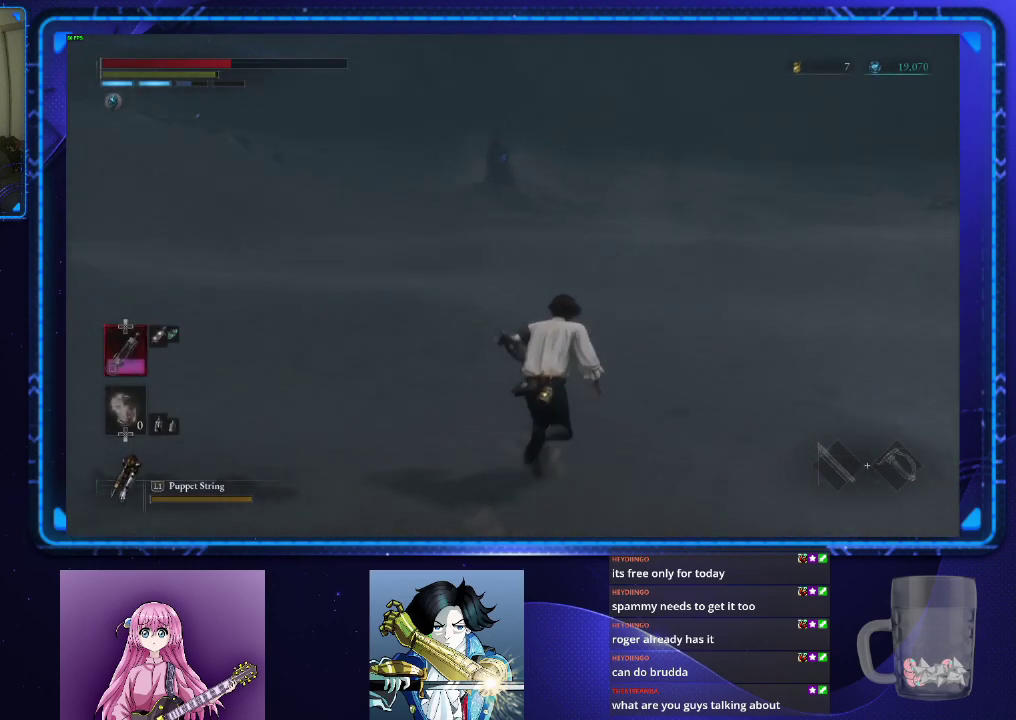
{"buttons": ["CIRCLE"], "left_stick": "up", "right_stick": "center", "events": [[16, "right_stick", "center"]]}